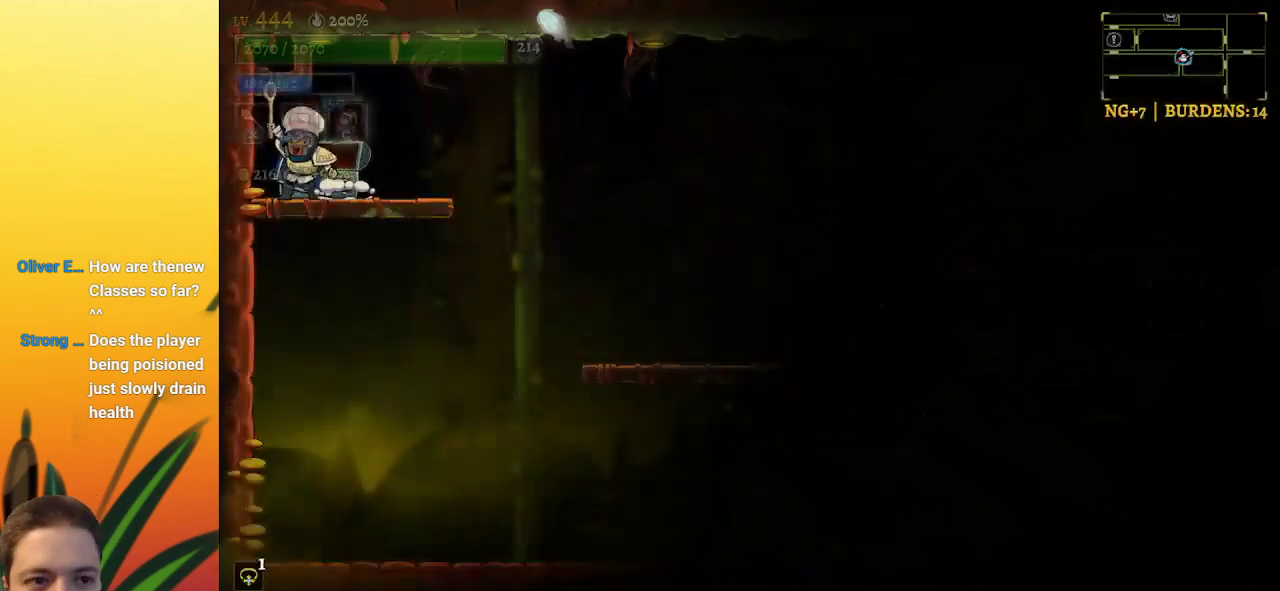
Gameplay with keyboard; each line is a JSON object with the keys held at the frame after it. "events" lists presses ("down") and releases ("up") of "a", "c", "d", "down", "left", "right", "s", "up", "x" and "z" between this image and that frame as [ms after this image, input, new state], when the widget could be followed in between. No other keys are recorded. Mouse input is not recorded.
{"keys": ["down"], "events": [[250, "down", "down"]]}
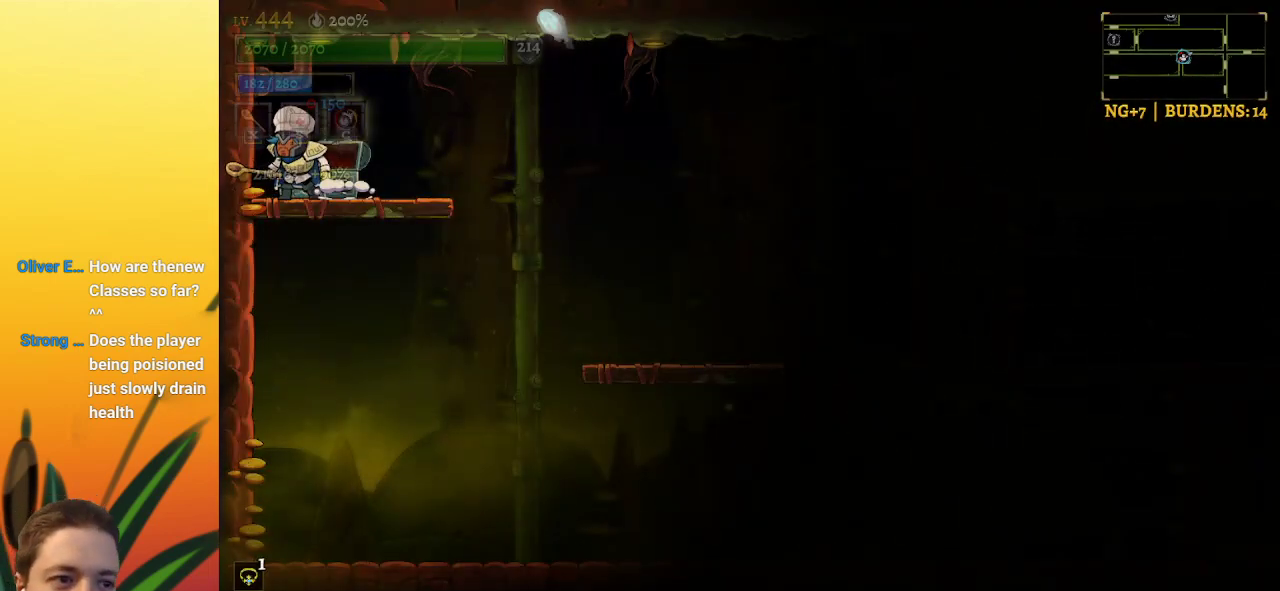
{"keys": ["right"], "events": [[217, "down", "up"], [267, "right", "down"]]}
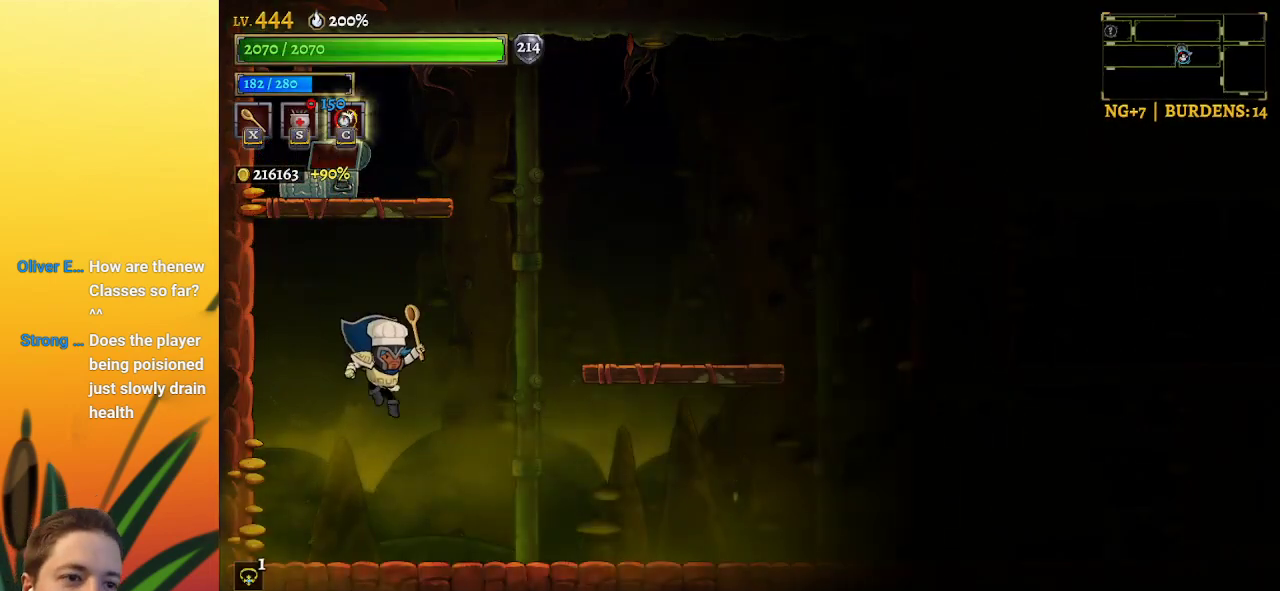
{"keys": ["d", "right"], "events": [[100, "d", "down"]]}
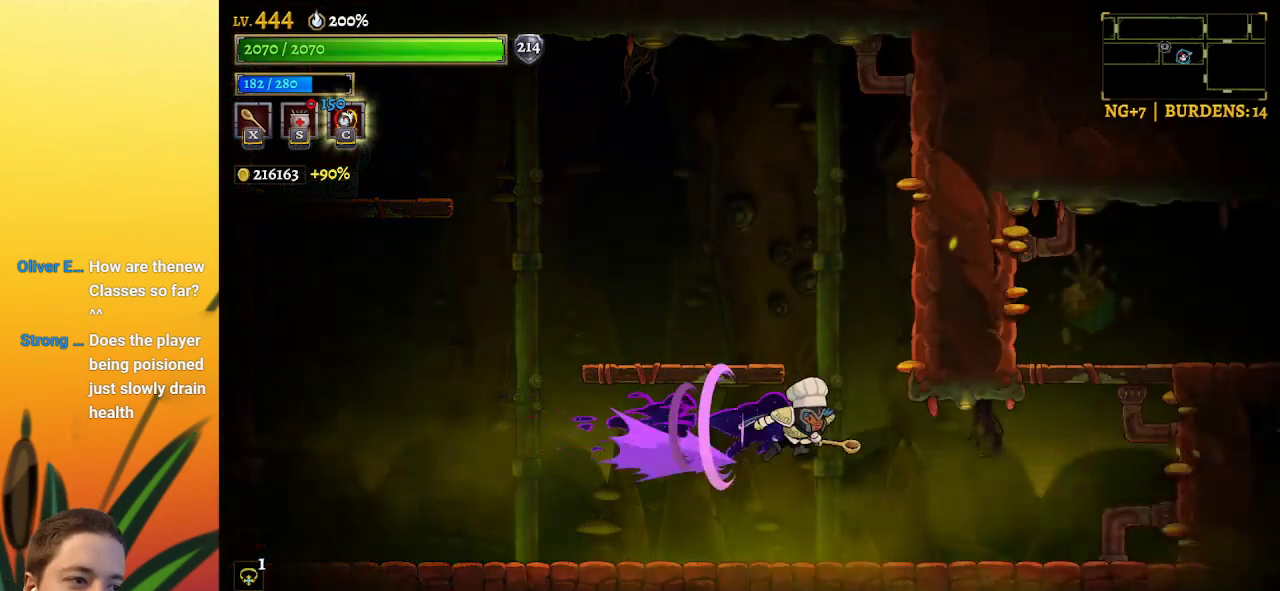
{"keys": ["right", "z"], "events": [[17, "d", "up"], [483, "z", "down"]]}
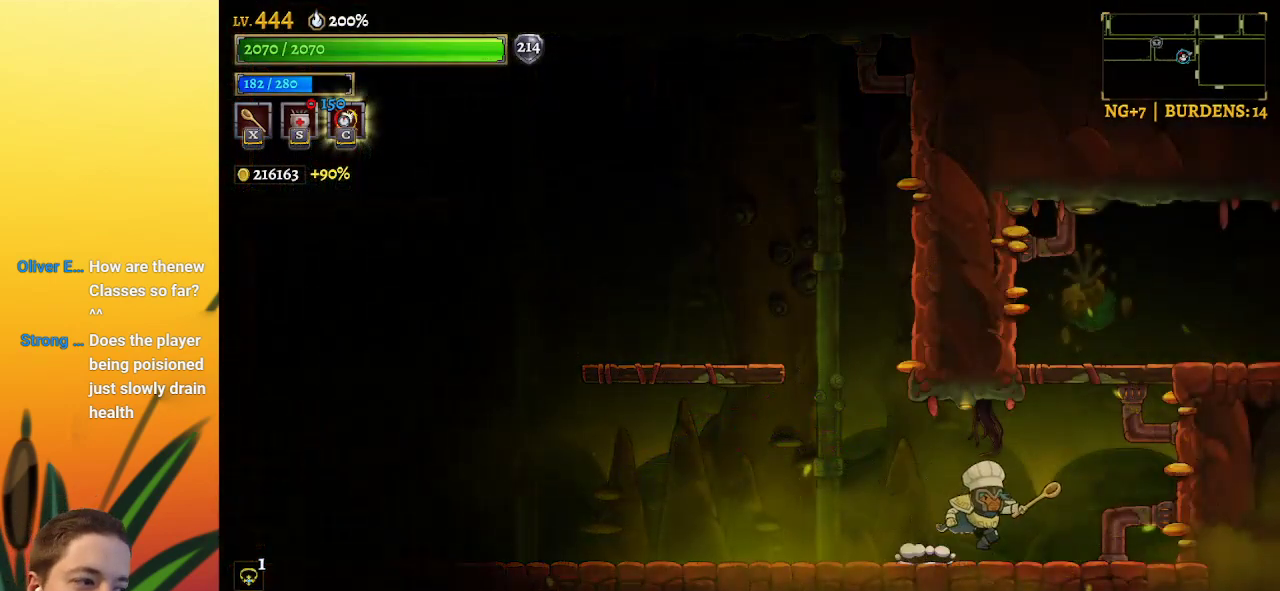
{"keys": ["d", "right"], "events": [[450, "d", "down"], [500, "z", "up"]]}
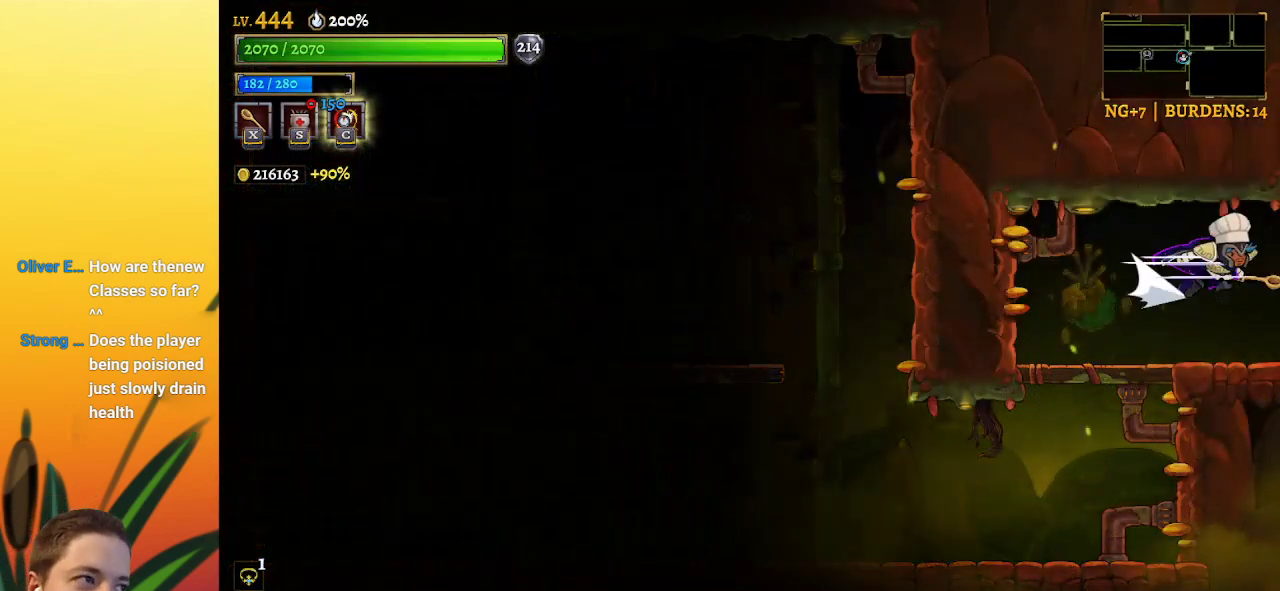
{"keys": ["right"], "events": [[133, "d", "up"]]}
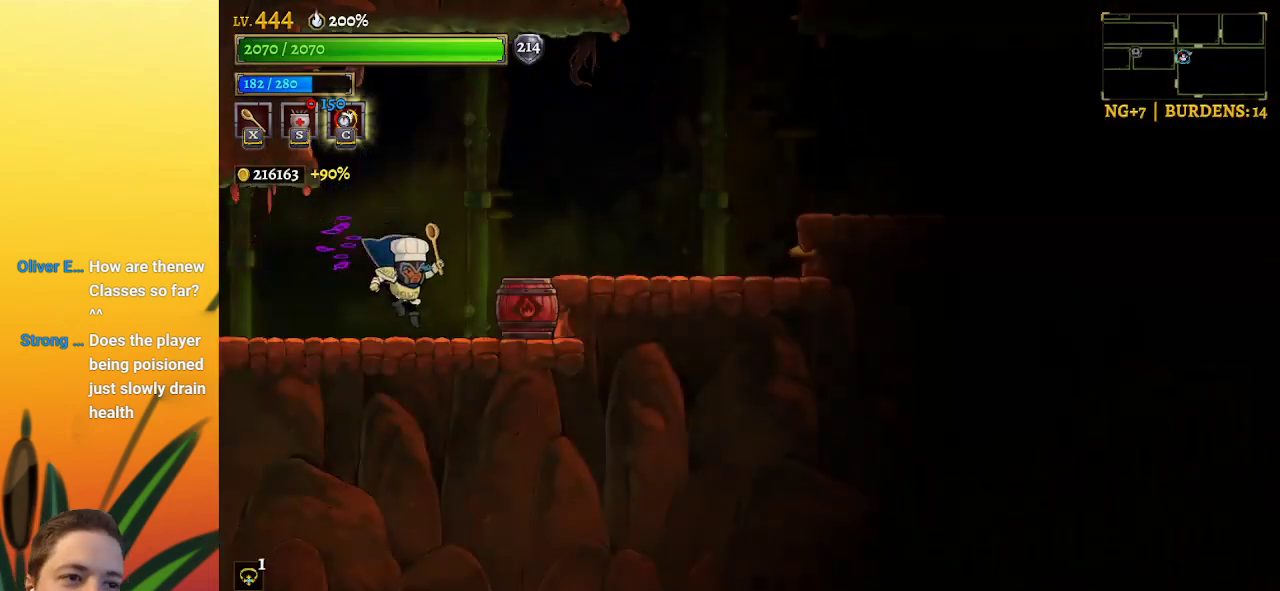
{"keys": ["d", "right"], "events": [[200, "z", "down"], [433, "d", "down"], [433, "z", "up"]]}
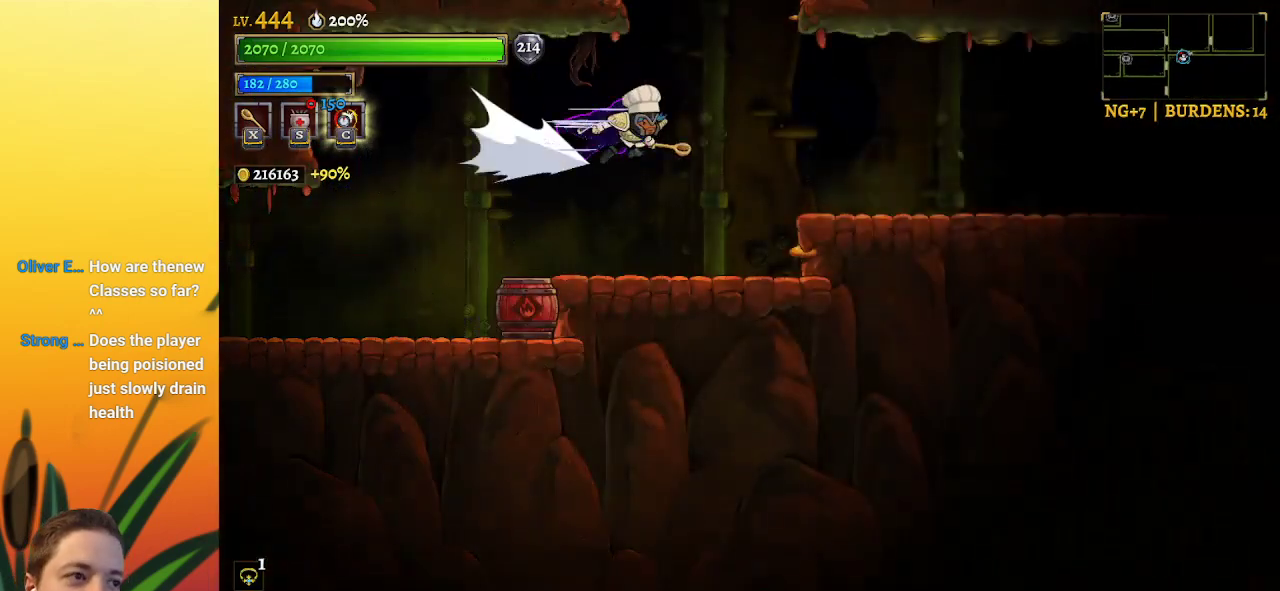
{"keys": ["right"], "events": [[317, "d", "up"]]}
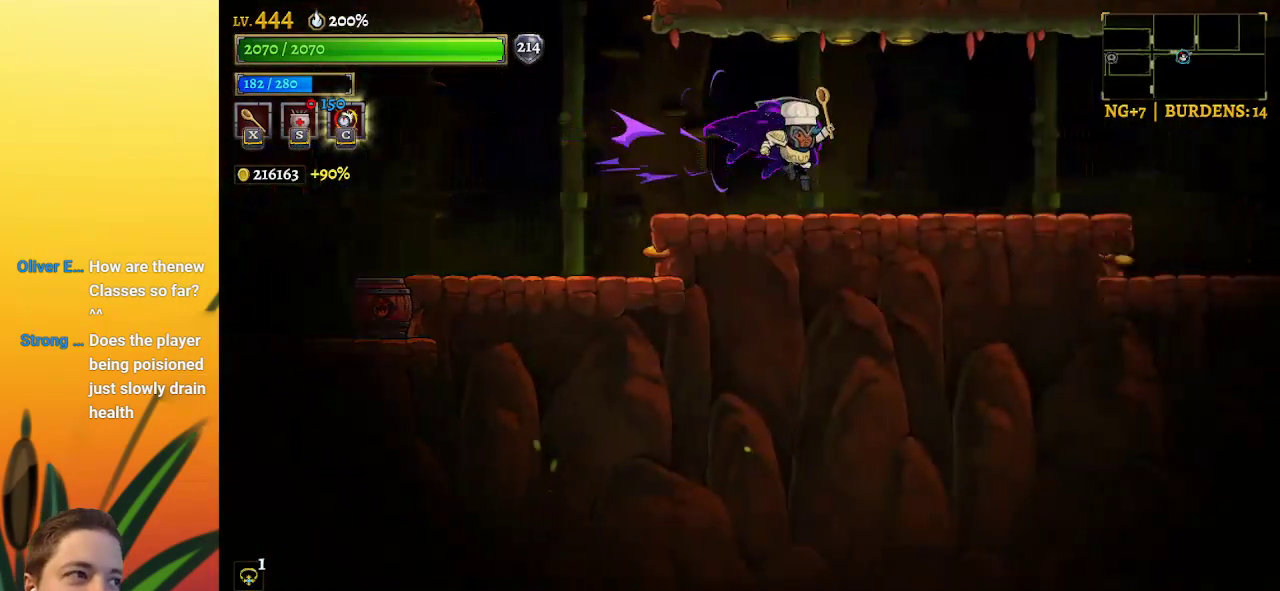
{"keys": ["right"], "events": []}
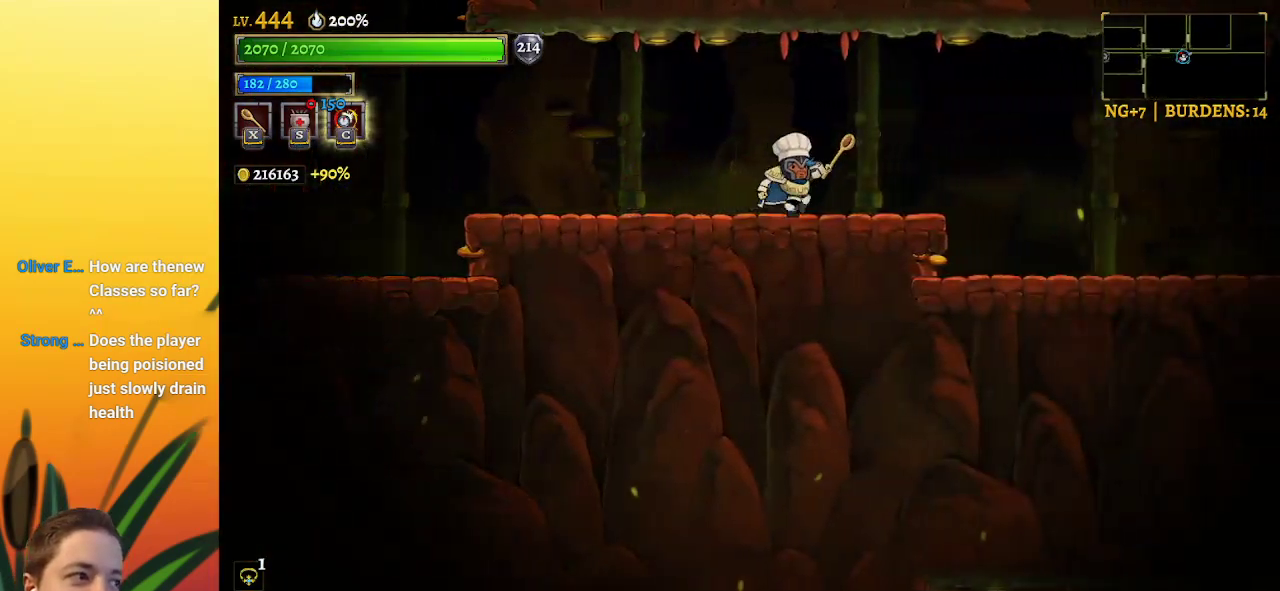
{"keys": ["right"], "events": []}
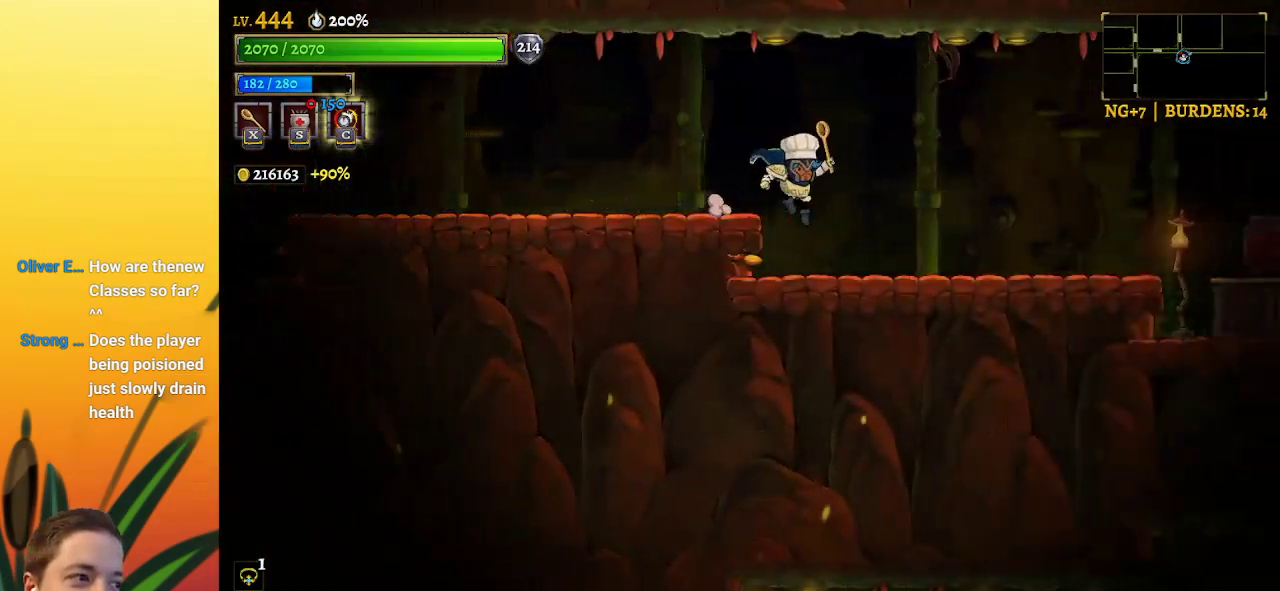
{"keys": ["right"], "events": [[133, "x", "down"], [217, "x", "up"]]}
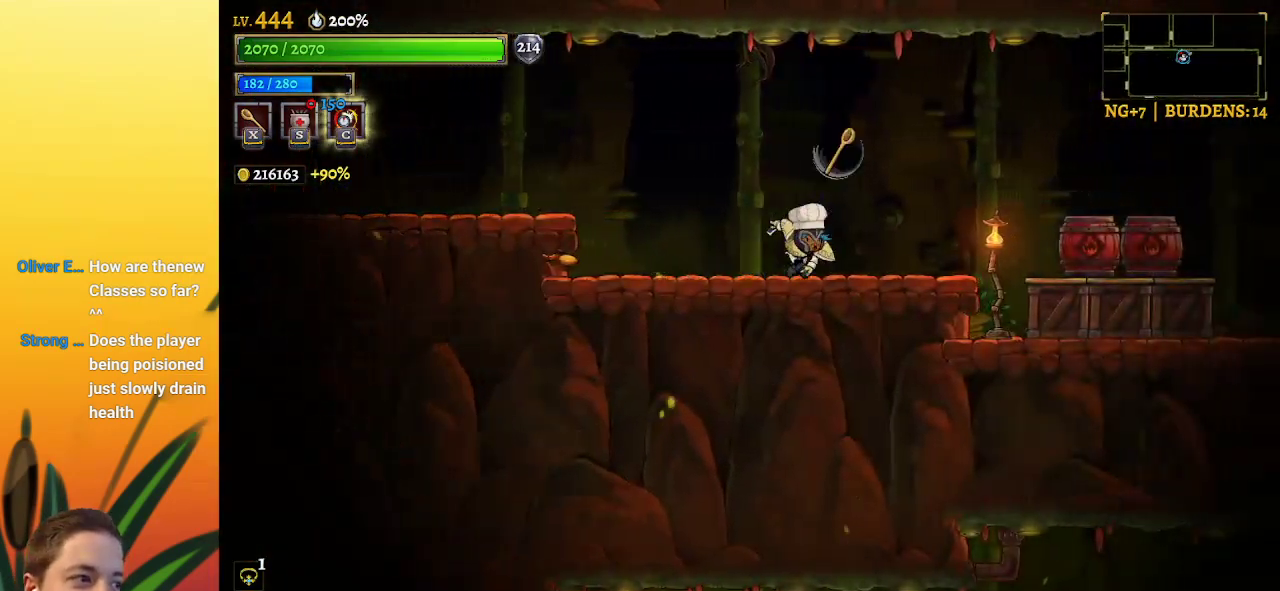
{"keys": ["left"], "events": [[83, "right", "up"], [367, "left", "down"]]}
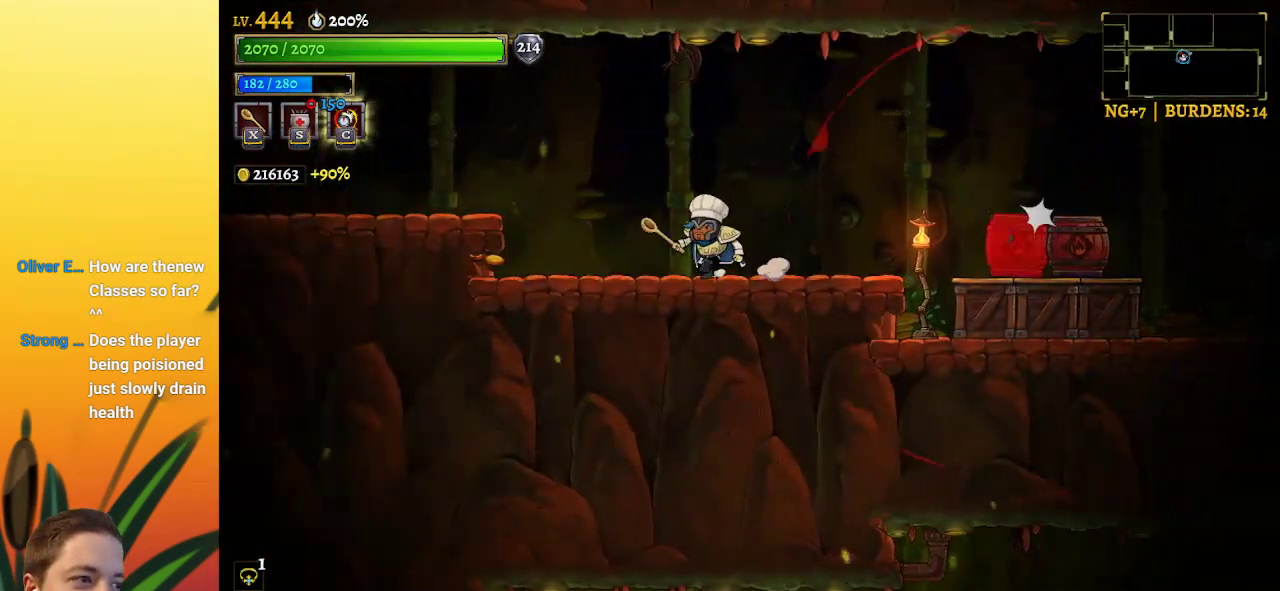
{"keys": [], "events": [[300, "left", "up"], [350, "right", "down"], [383, "right", "up"]]}
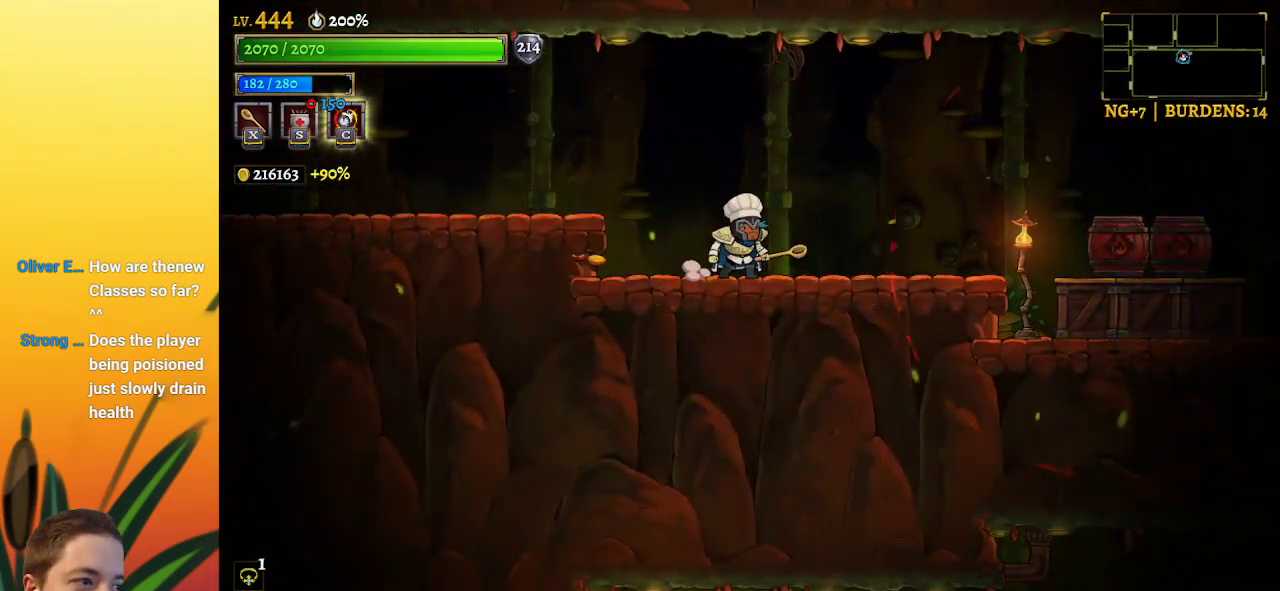
{"keys": [], "events": []}
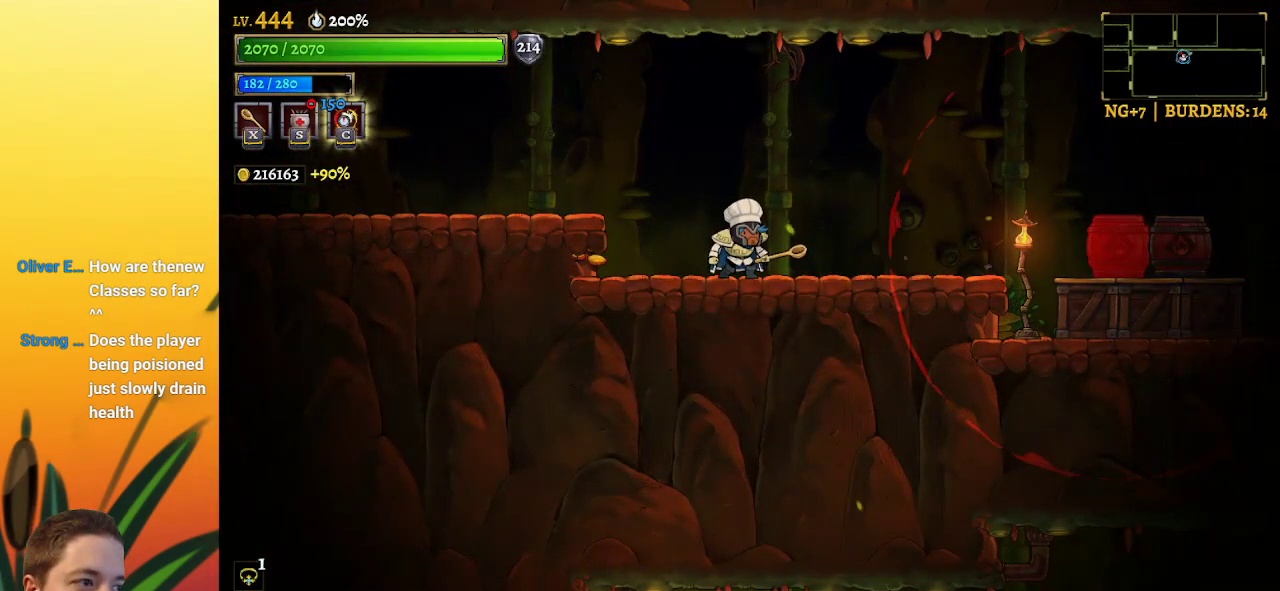
{"keys": ["right"], "events": [[150, "left", "down"], [333, "left", "up"], [467, "right", "down"]]}
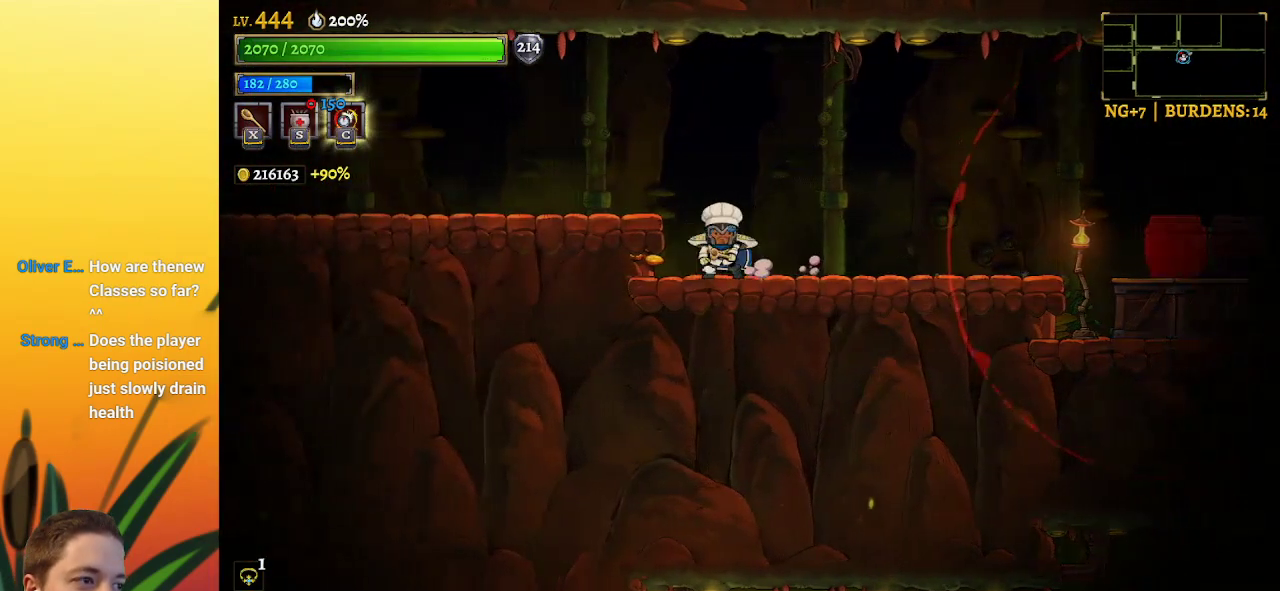
{"keys": [], "events": [[67, "right", "up"]]}
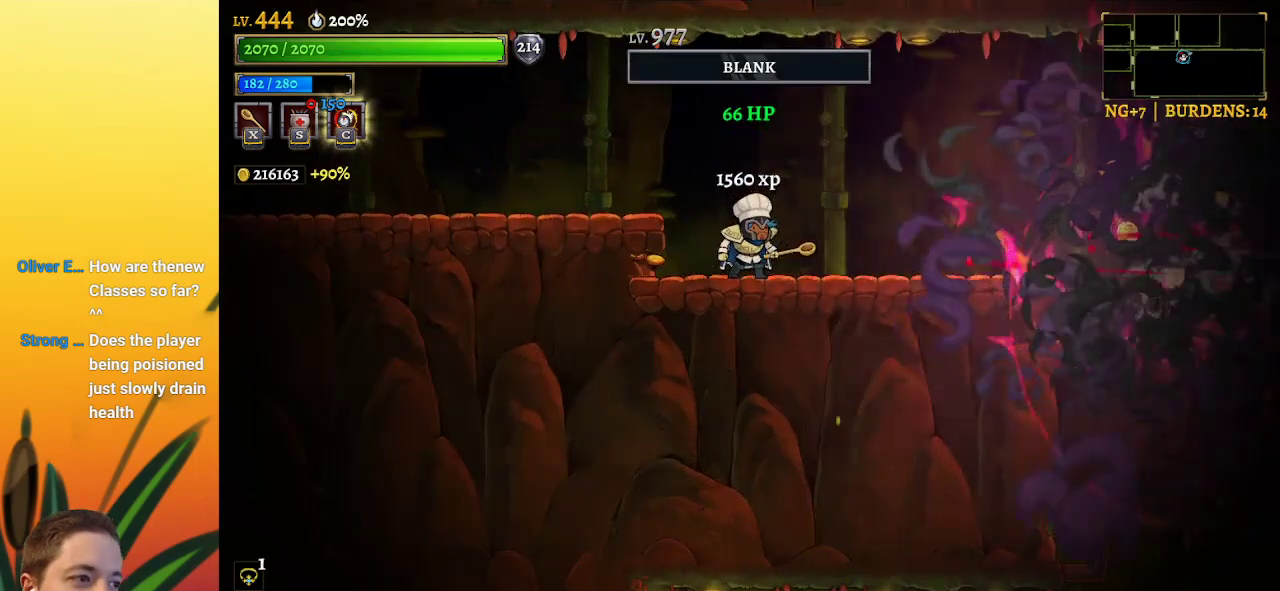
{"keys": [], "events": [[83, "right", "down"], [367, "right", "up"]]}
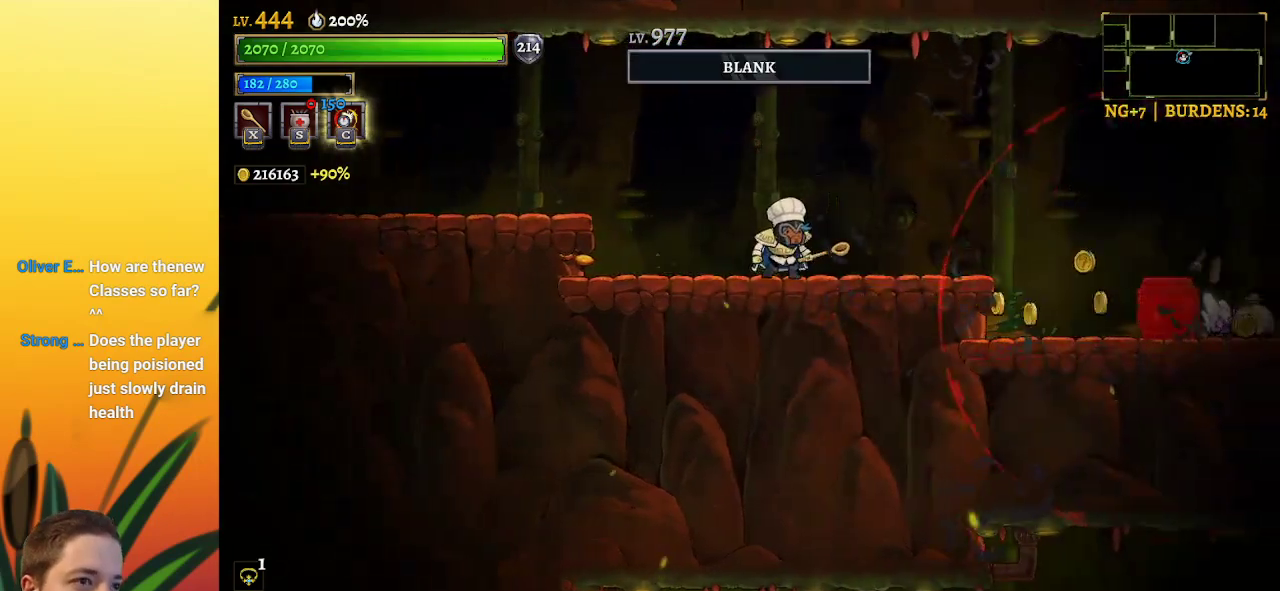
{"keys": [], "events": []}
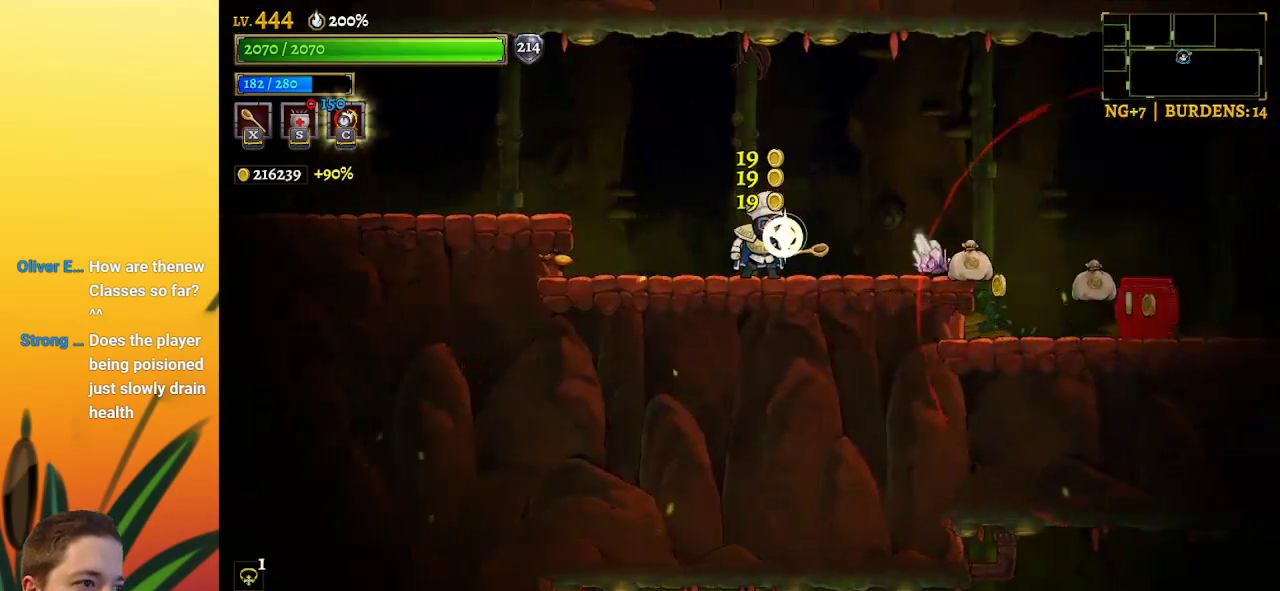
{"keys": ["right"], "events": [[383, "right", "down"]]}
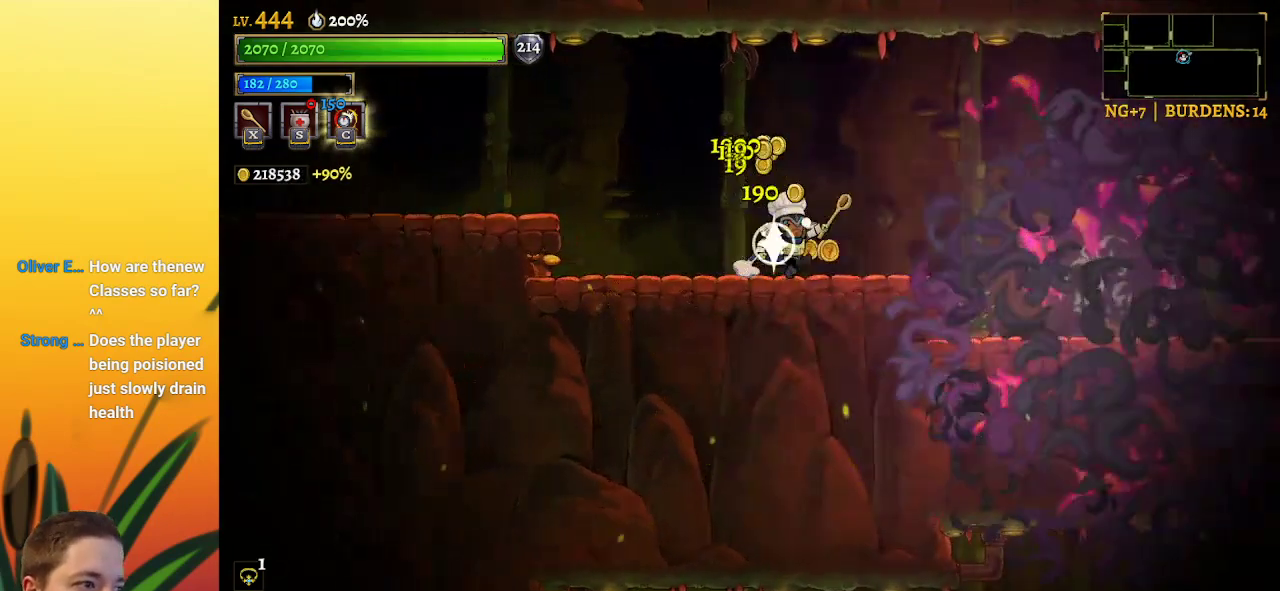
{"keys": ["right"], "events": []}
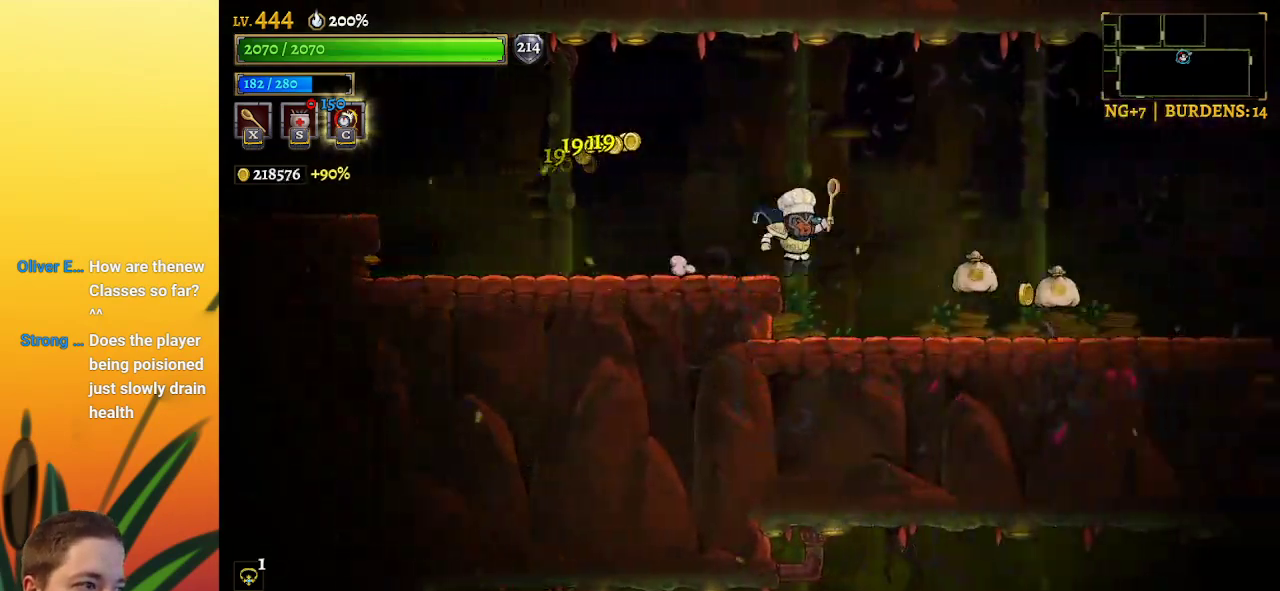
{"keys": ["right"], "events": [[50, "right", "up"], [233, "right", "down"]]}
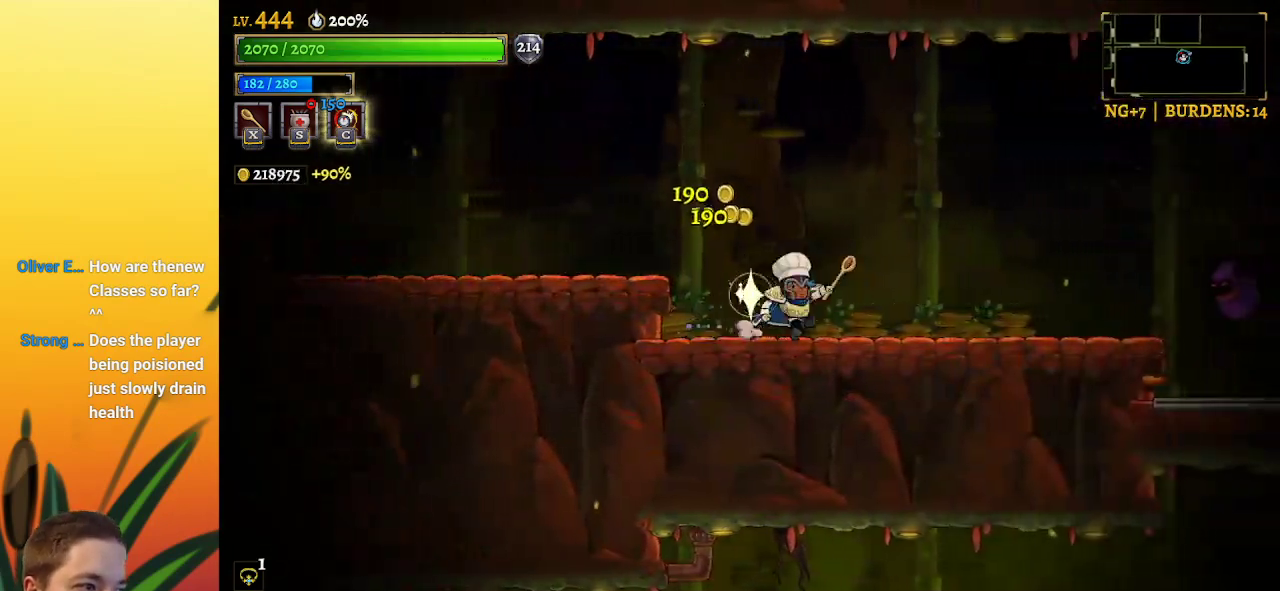
{"keys": [], "events": [[300, "right", "up"], [400, "x", "down"], [483, "x", "up"]]}
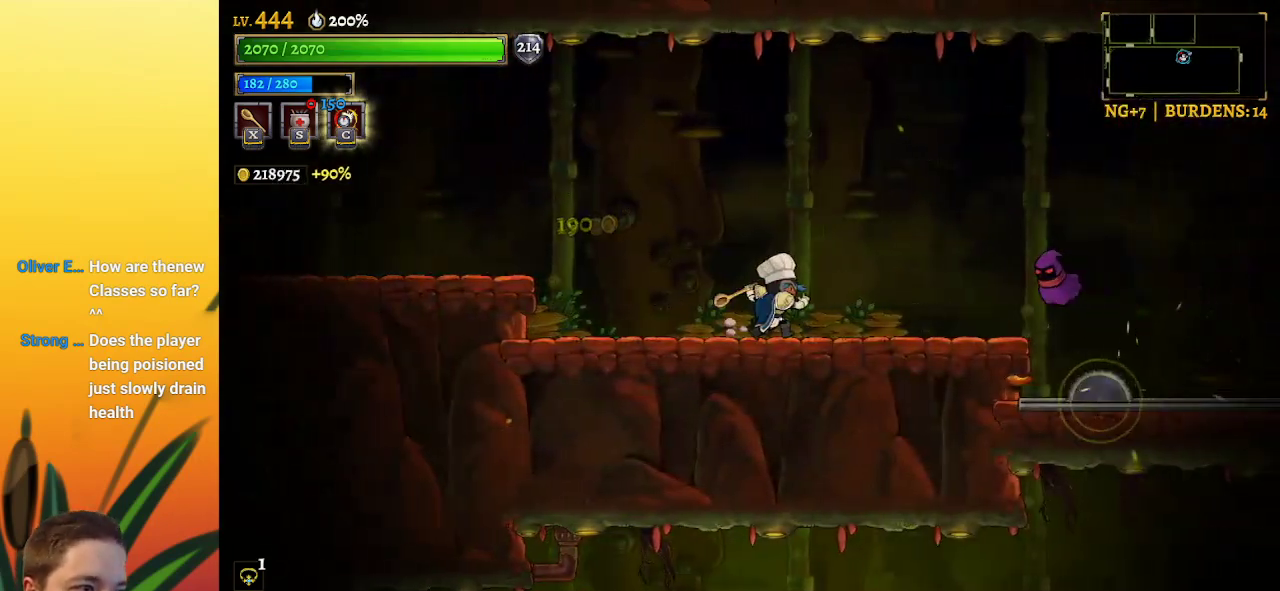
{"keys": ["left"], "events": [[167, "left", "down"]]}
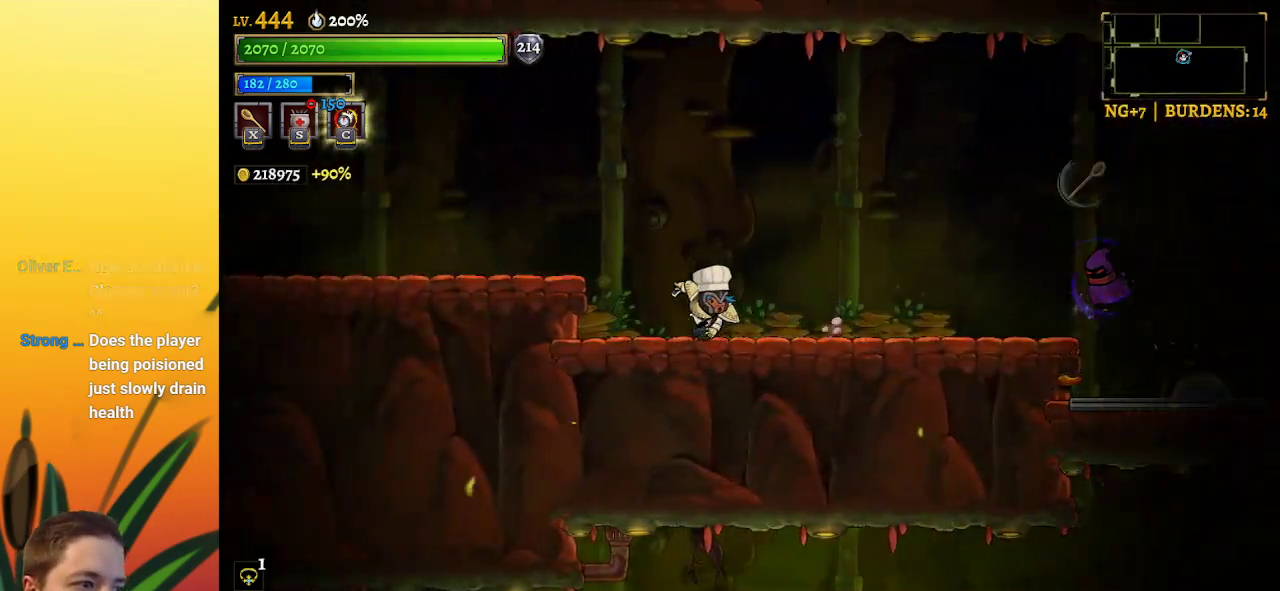
{"keys": [], "events": [[100, "left", "up"], [133, "right", "down"], [233, "right", "up"], [233, "x", "down"], [283, "x", "up"]]}
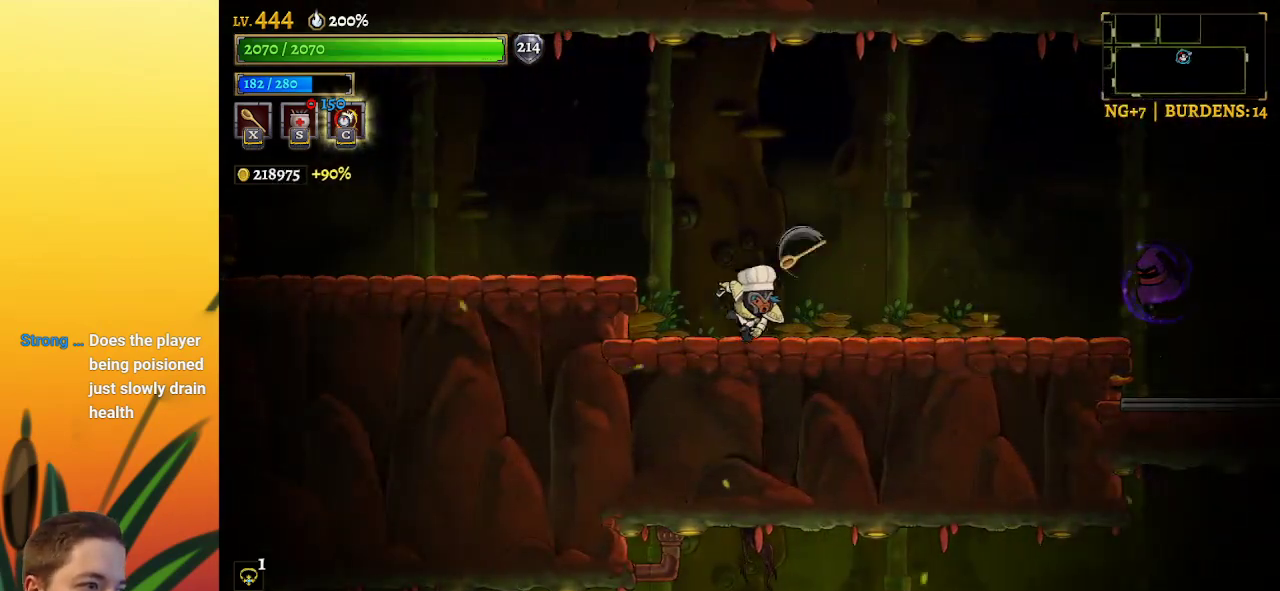
{"keys": [], "events": [[17, "left", "down"], [250, "left", "up"], [333, "right", "down"], [433, "right", "up"]]}
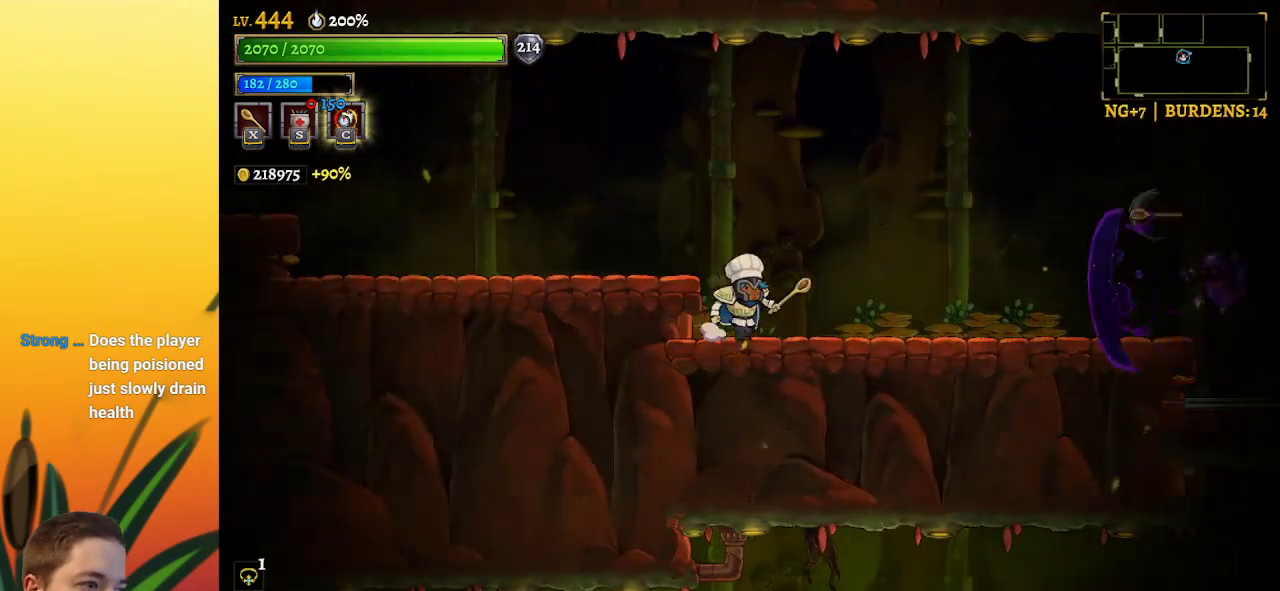
{"keys": [], "events": [[33, "x", "down"], [83, "x", "up"]]}
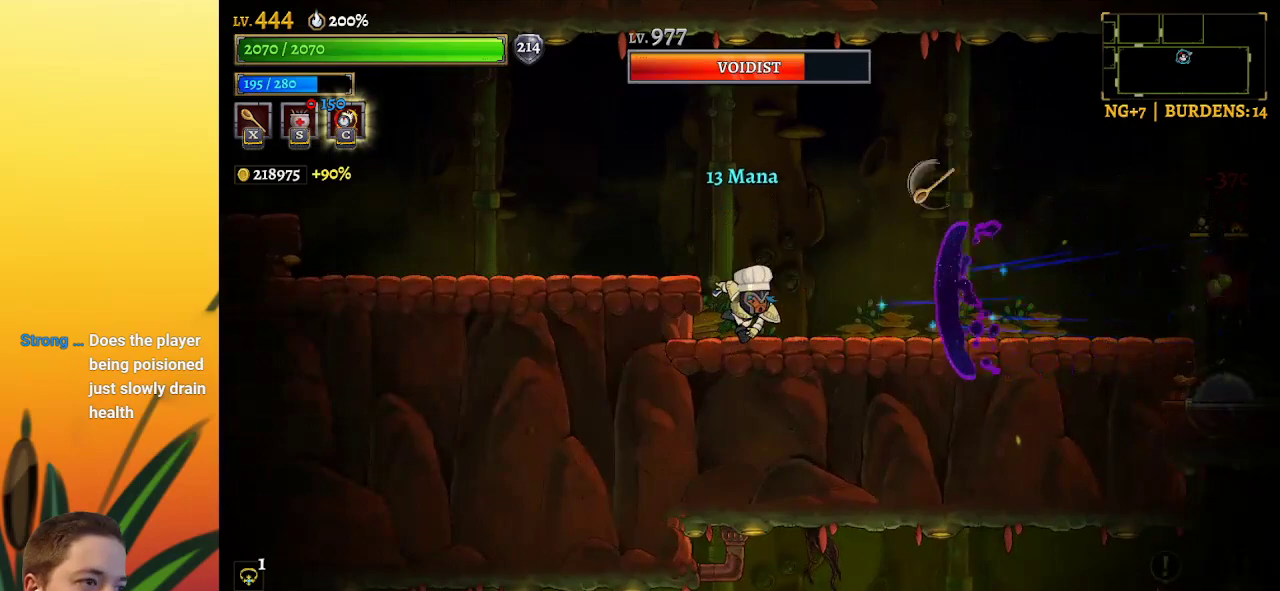
{"keys": ["right"], "events": [[50, "z", "down"], [183, "right", "down"], [333, "z", "up"]]}
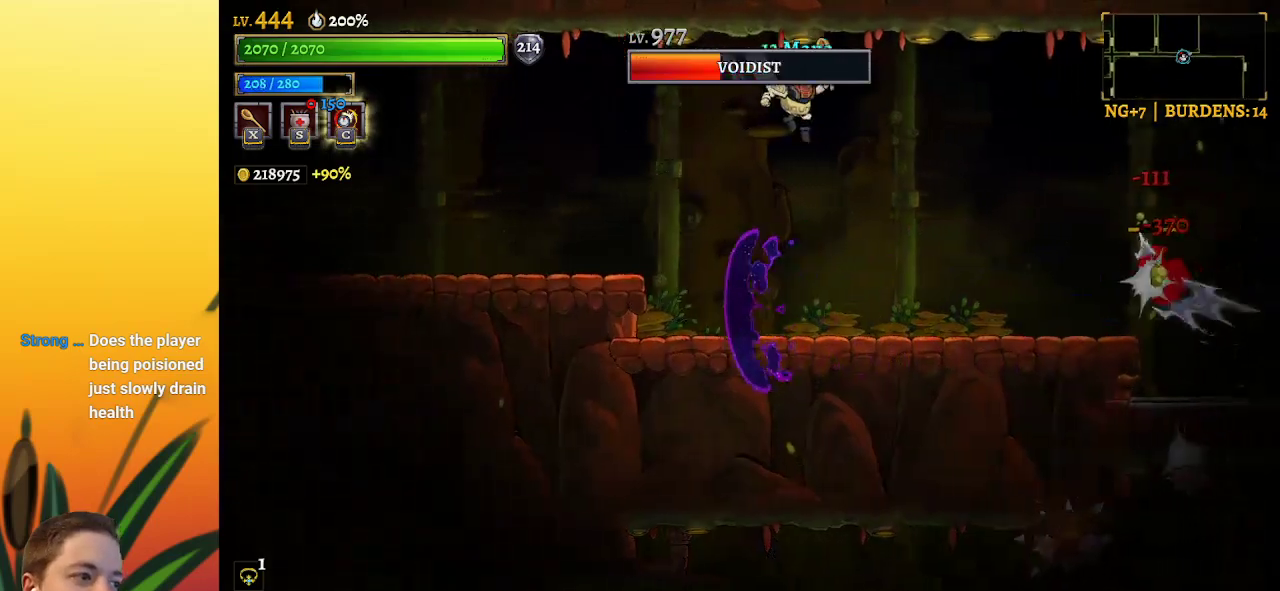
{"keys": ["x"], "events": [[167, "right", "up"], [433, "x", "down"]]}
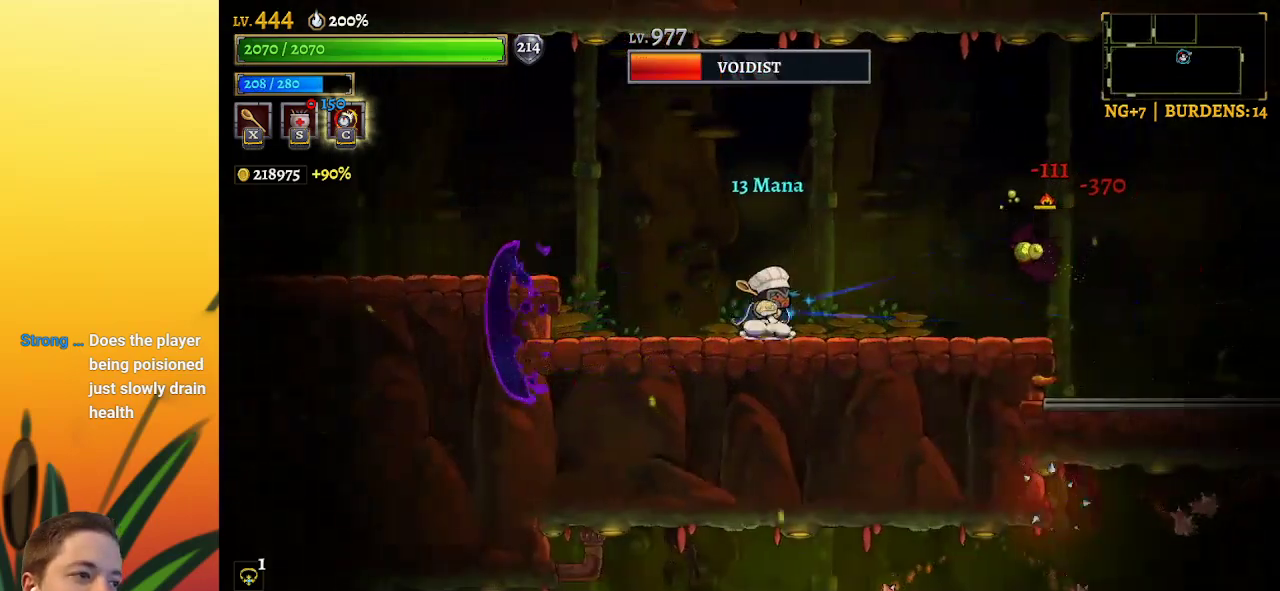
{"keys": ["left"], "events": [[33, "x", "up"], [317, "left", "down"]]}
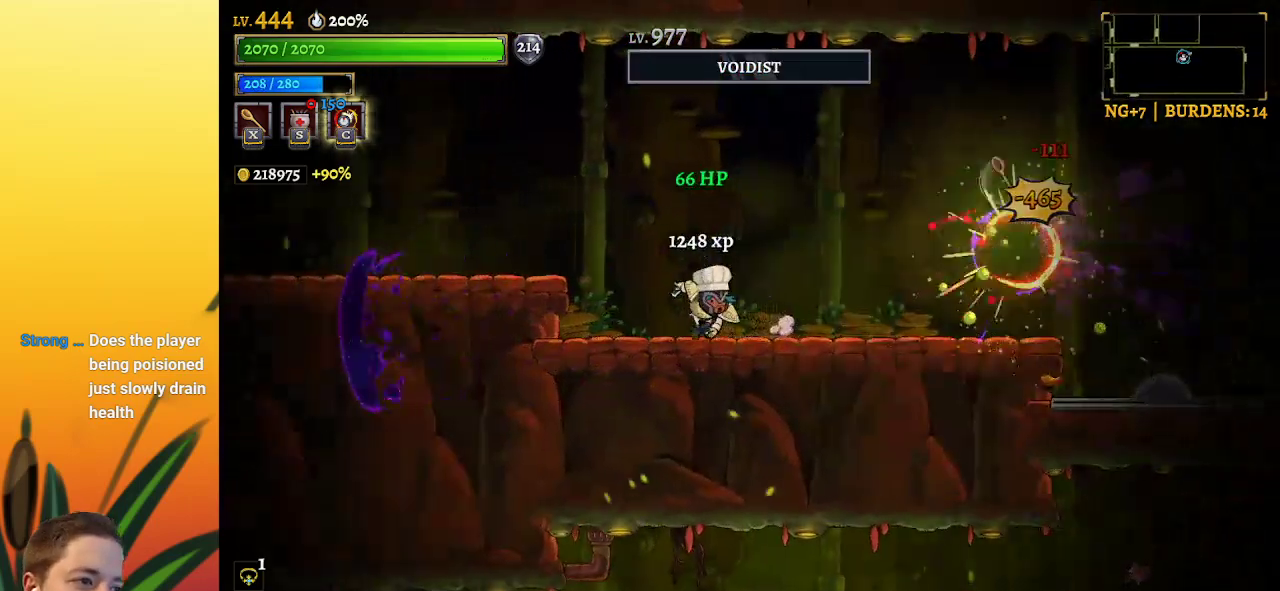
{"keys": ["right"], "events": [[233, "left", "up"], [317, "right", "down"]]}